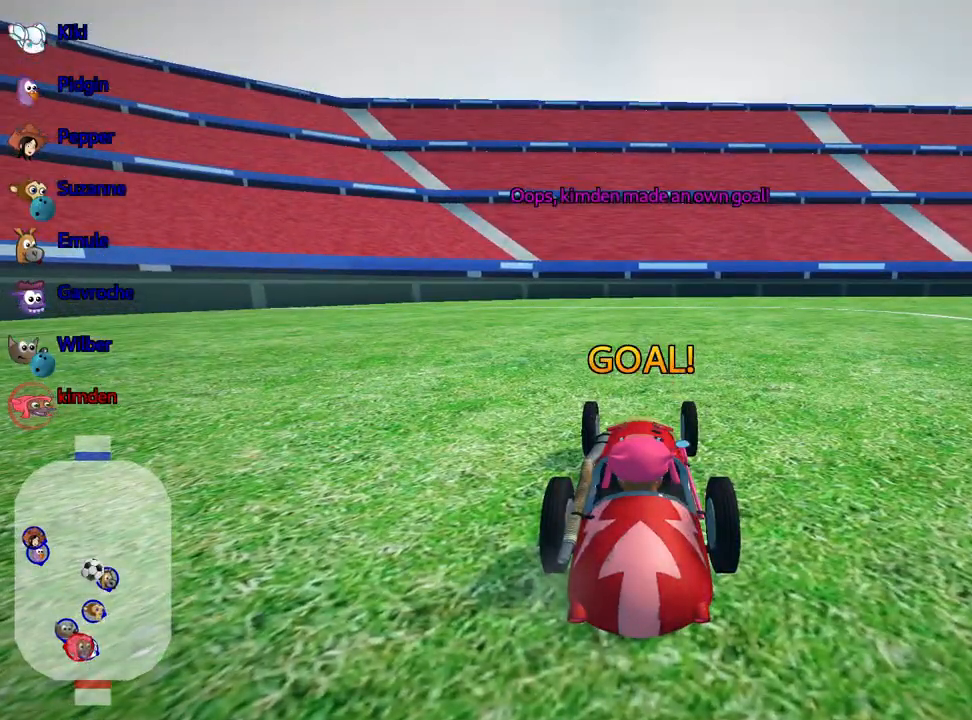
Gameplay with keyboard; each line is a JSON object with the keys held at the frame after it. "events" lists presses ("down") and releases ("up") of "down", "fire", "left", "look", "nitro", "right", "skid" and "up" between this image and that frame as [ms after this image, input, new state], when the widget could be followed in between. No other keys are recorded. Mouse input is not recorded. Key names are as the overlay labels them; some are game actions (e.g. jump) rather than physical keys.
{"keys": ["up"], "events": []}
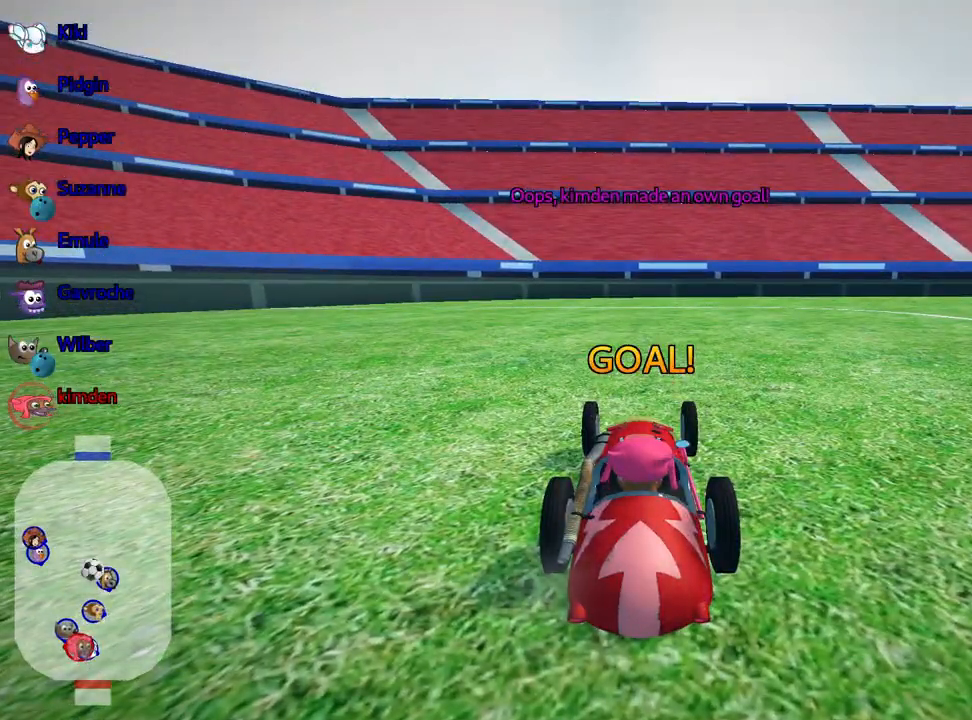
{"keys": ["up"], "events": []}
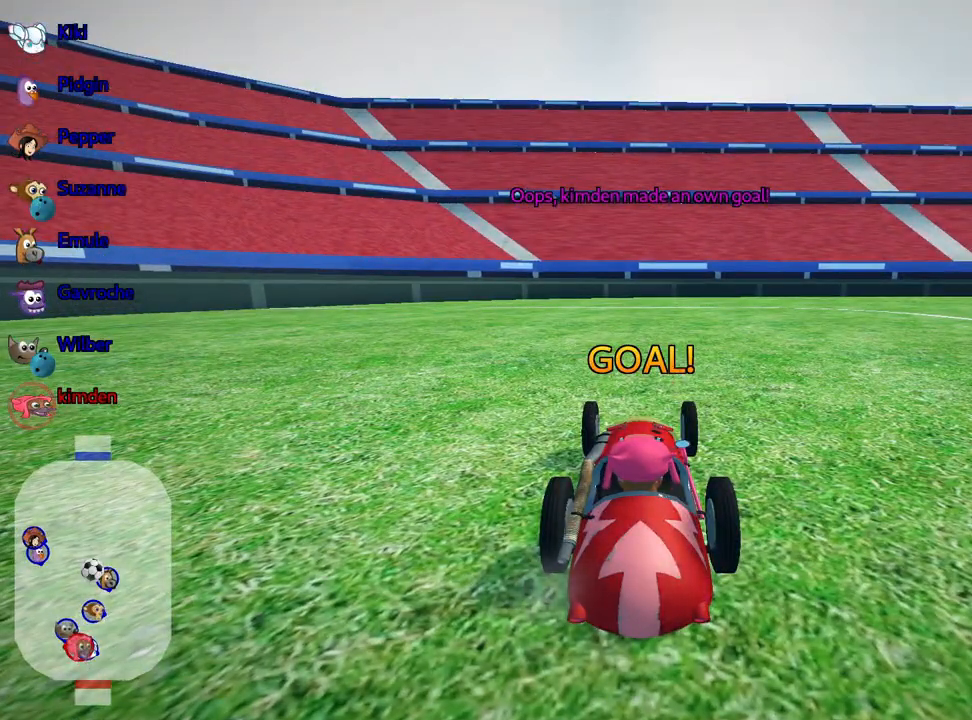
{"keys": ["nitro", "up"], "events": [[417, "nitro", "down"]]}
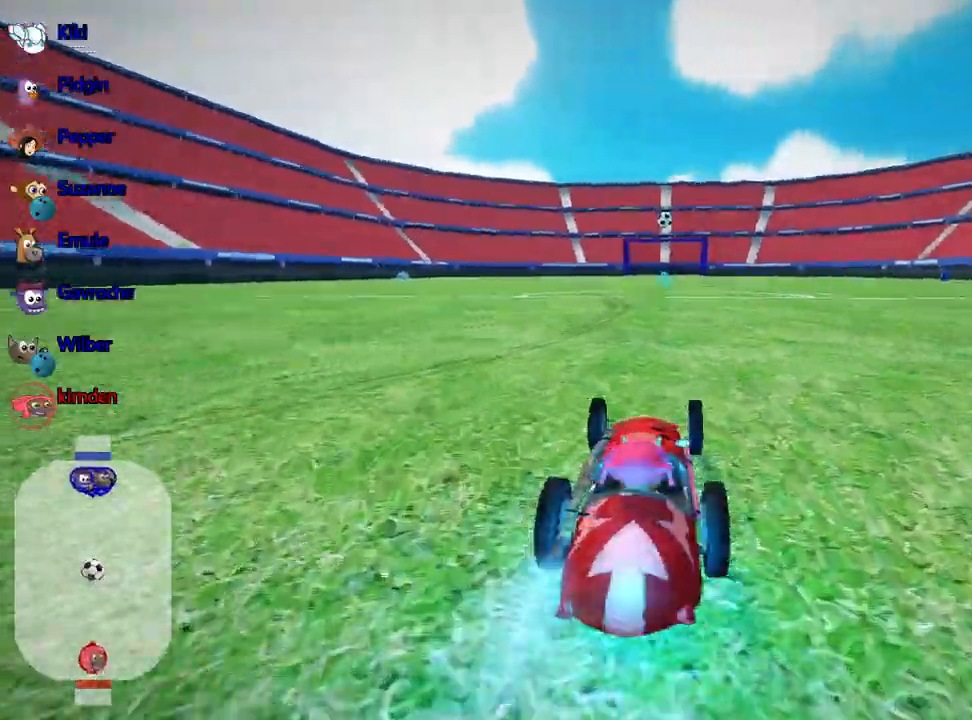
{"keys": ["nitro", "up"], "events": []}
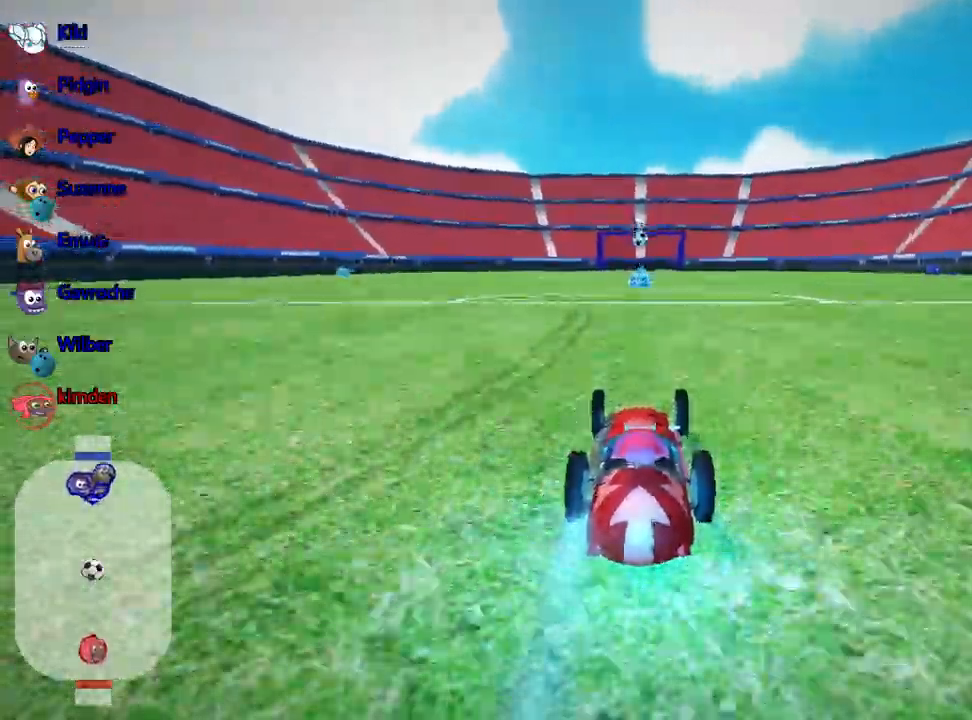
{"keys": ["up"], "events": [[250, "nitro", "up"]]}
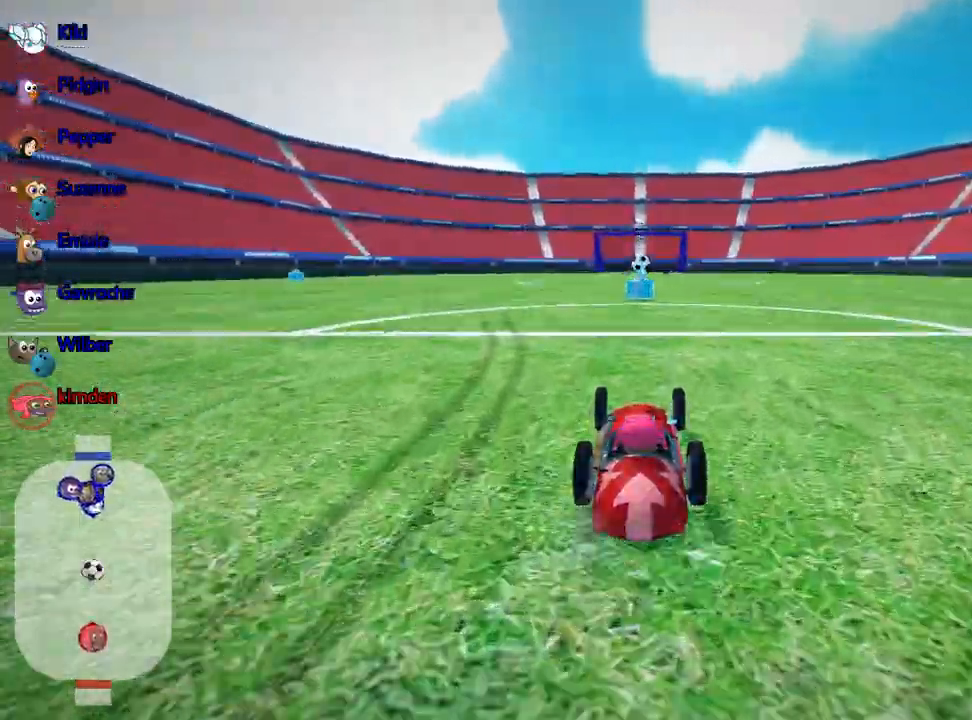
{"keys": ["up"], "events": []}
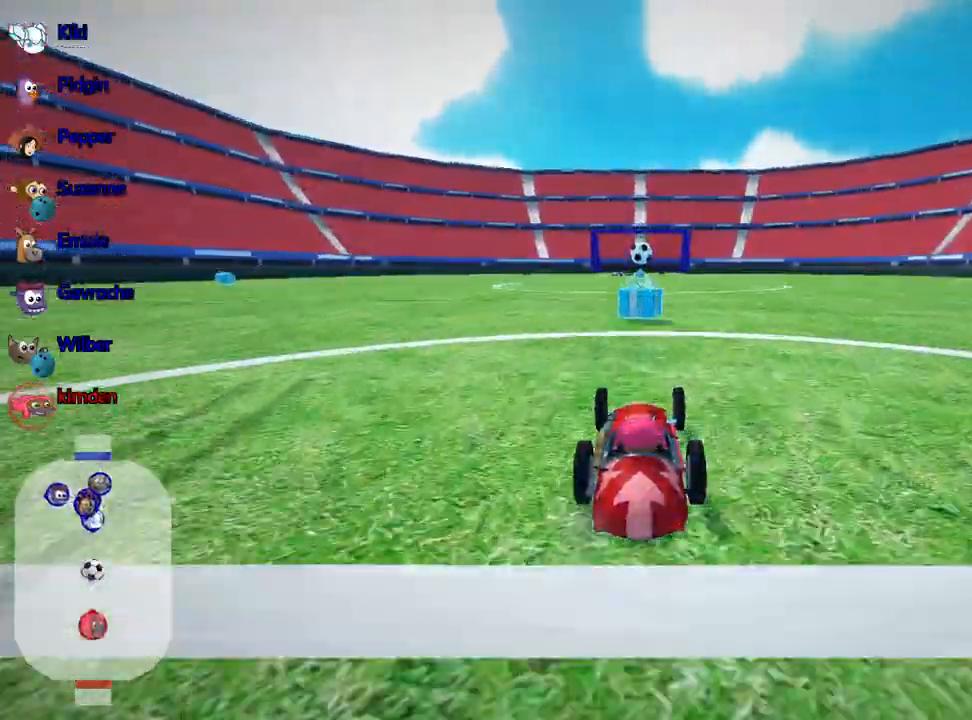
{"keys": ["up"], "events": []}
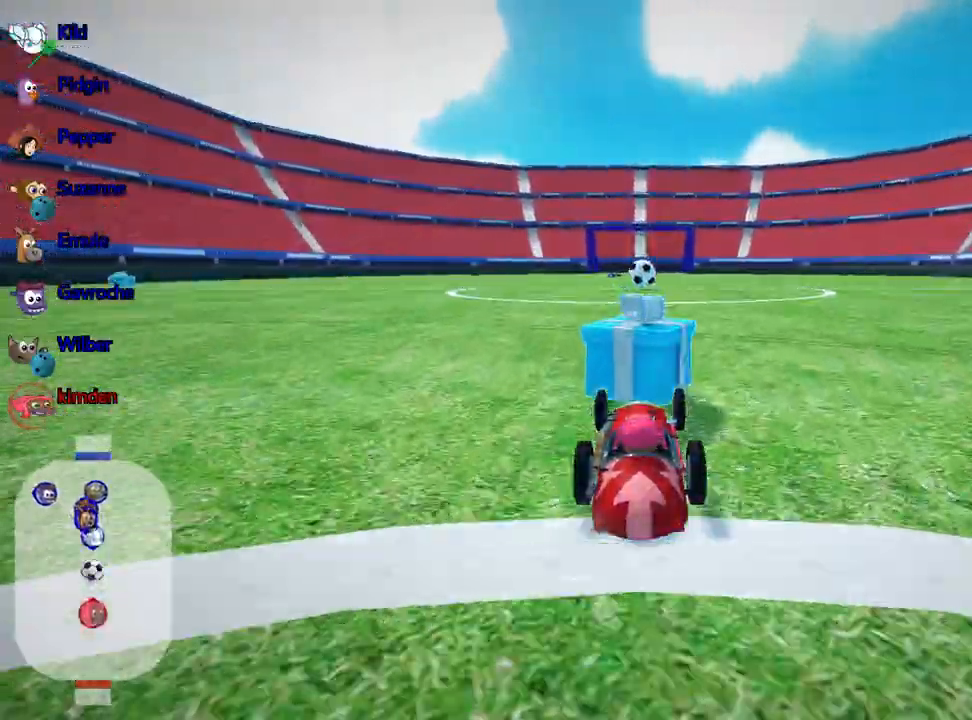
{"keys": ["up"], "events": []}
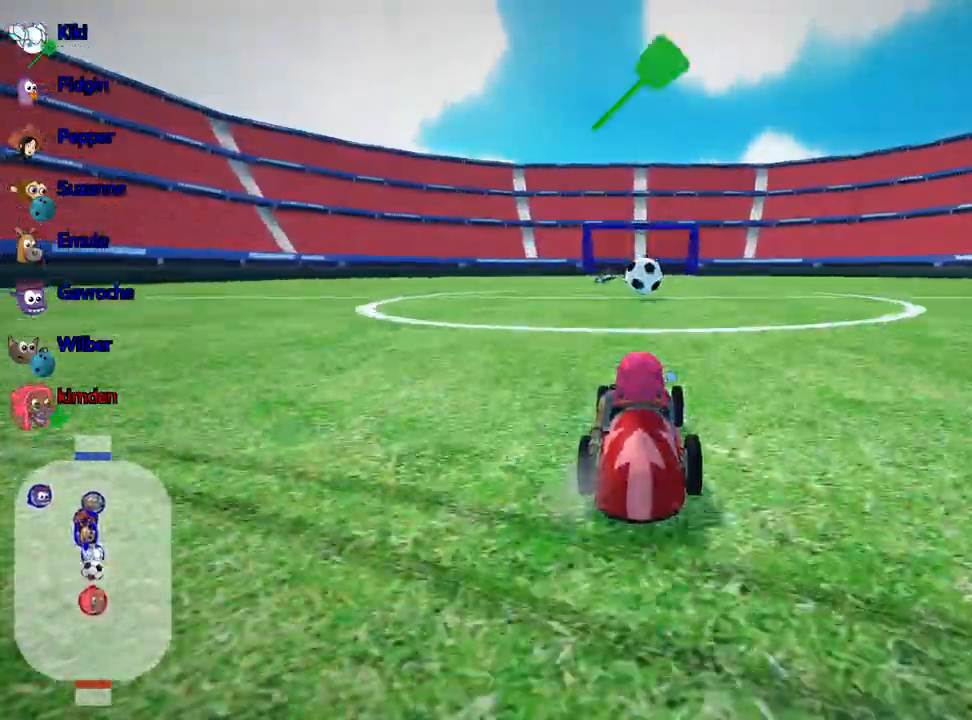
{"keys": ["right", "up"], "events": [[217, "fire", "down"], [334, "fire", "up"], [384, "right", "down"]]}
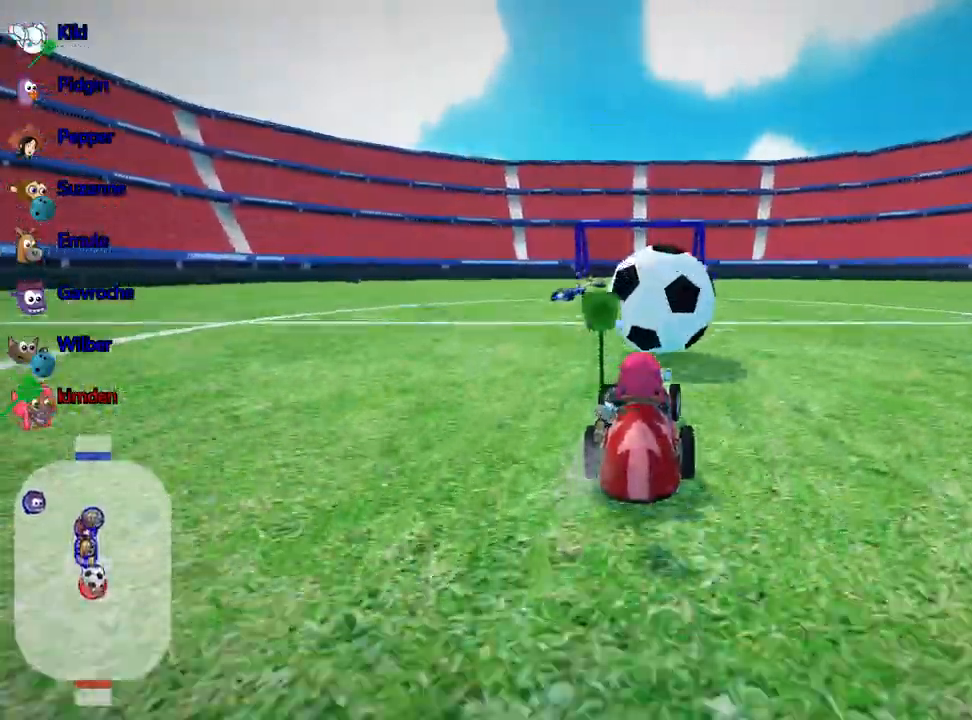
{"keys": ["left", "up"], "events": [[17, "right", "up"], [67, "left", "down"]]}
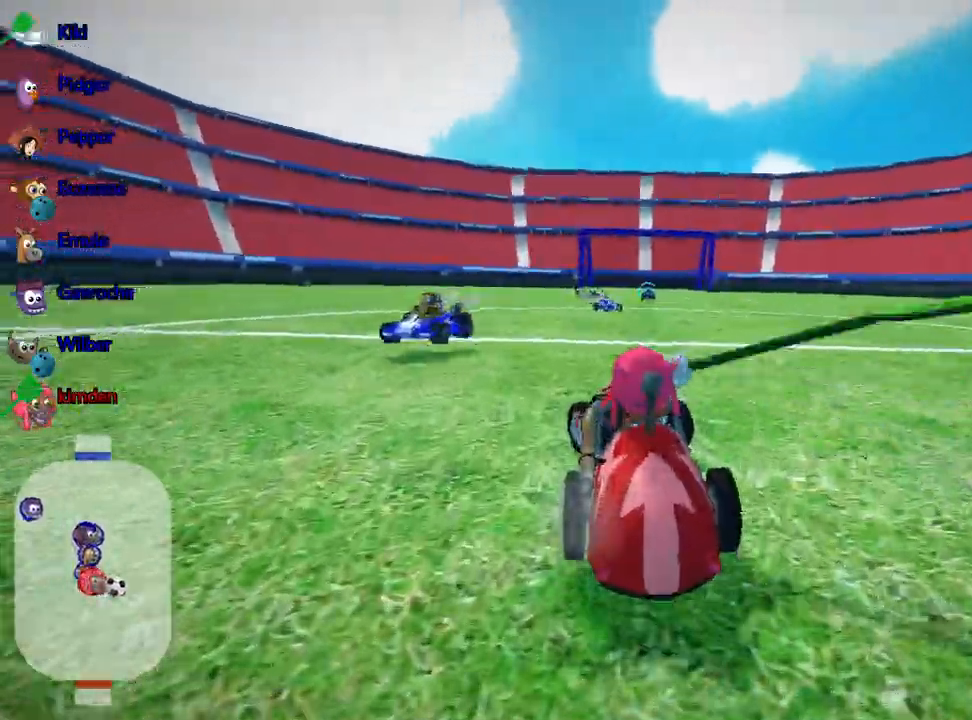
{"keys": ["left", "up"], "events": []}
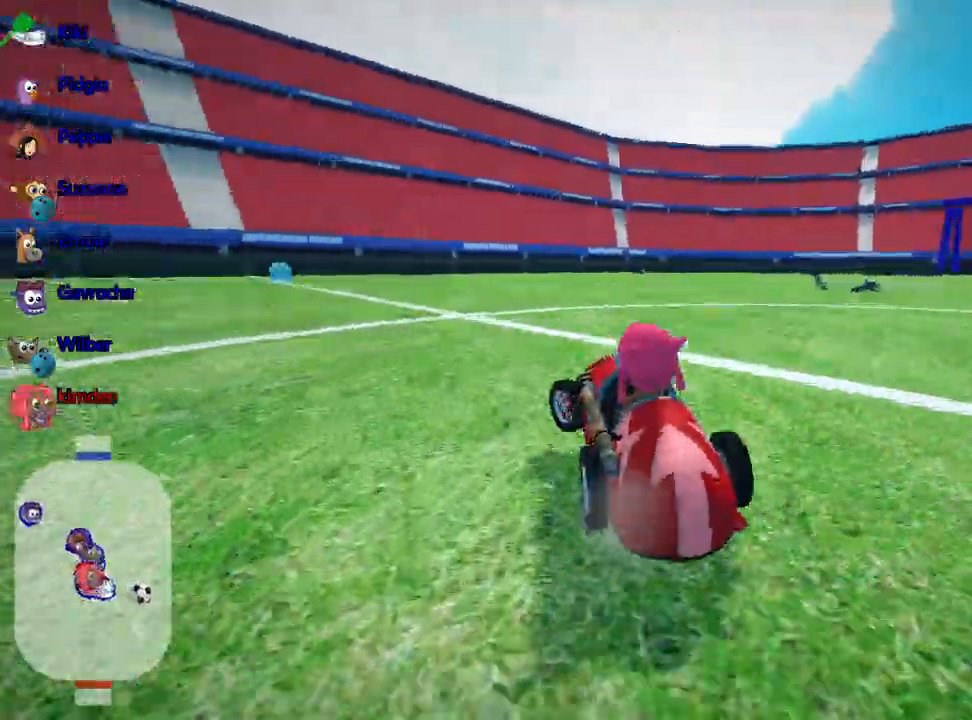
{"keys": ["right", "up"], "events": [[117, "nitro", "down"], [150, "left", "up"], [184, "right", "down"], [300, "nitro", "up"]]}
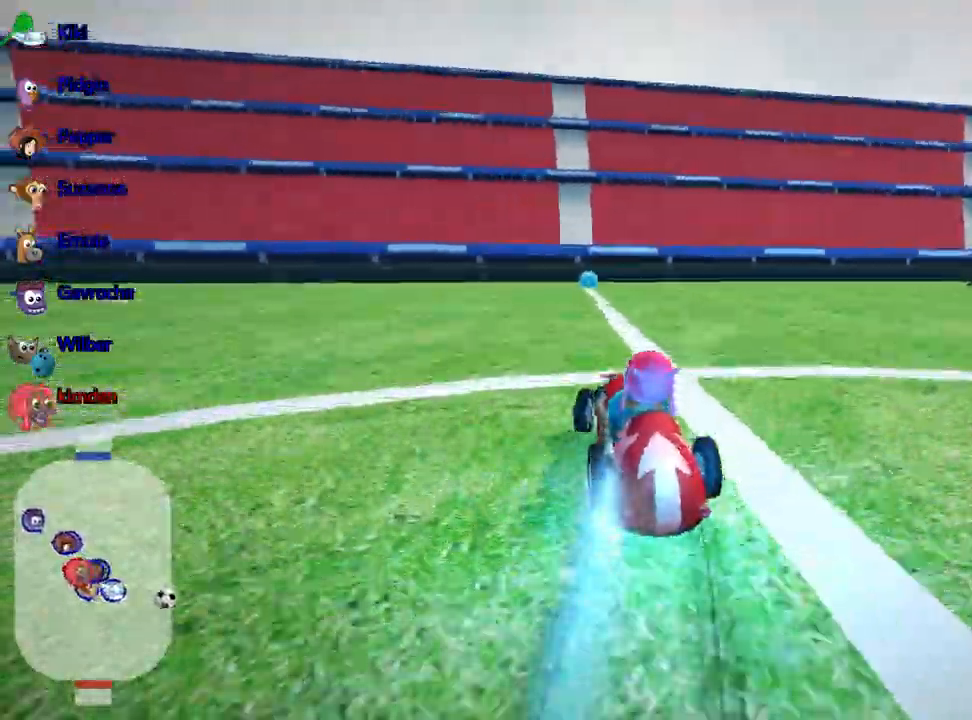
{"keys": ["up"], "events": [[450, "right", "up"]]}
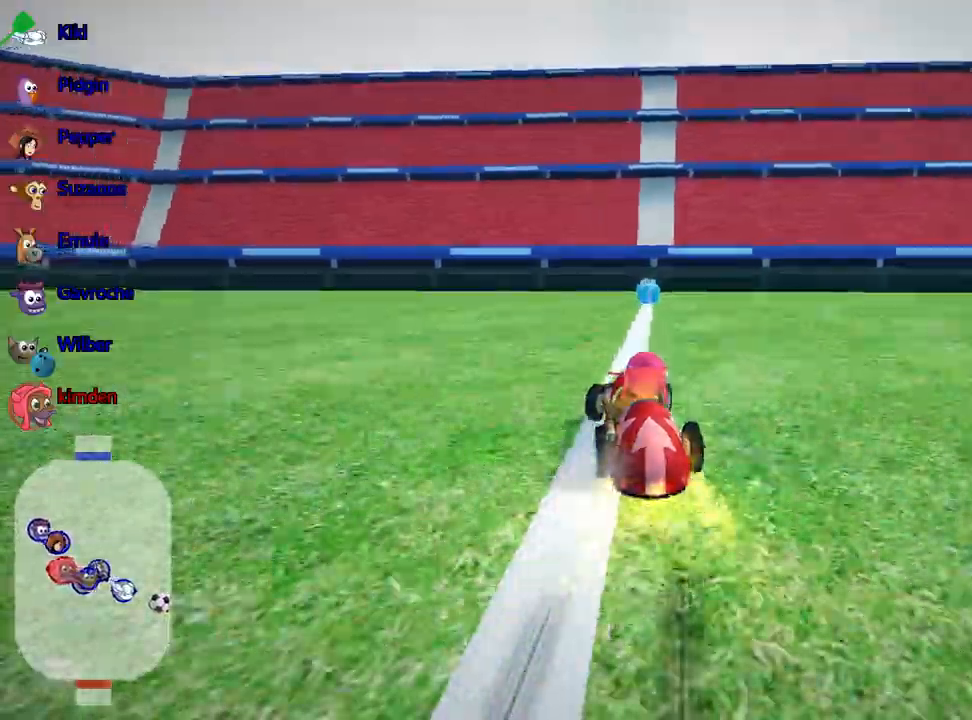
{"keys": ["left", "up"], "events": [[167, "left", "down"]]}
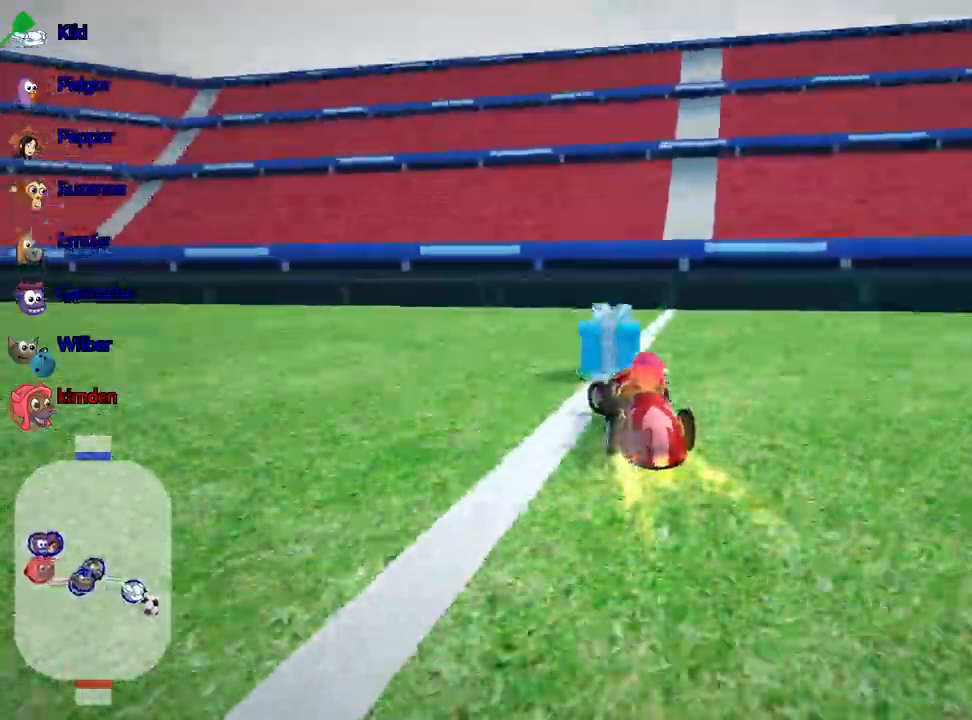
{"keys": ["left", "up"], "events": []}
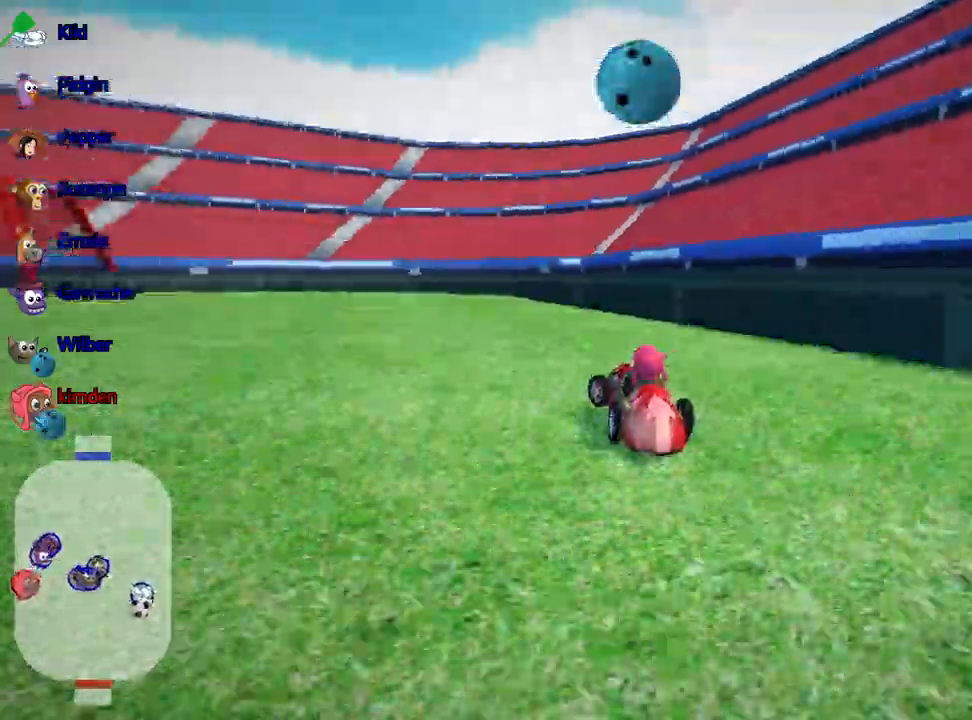
{"keys": ["left", "up"], "events": []}
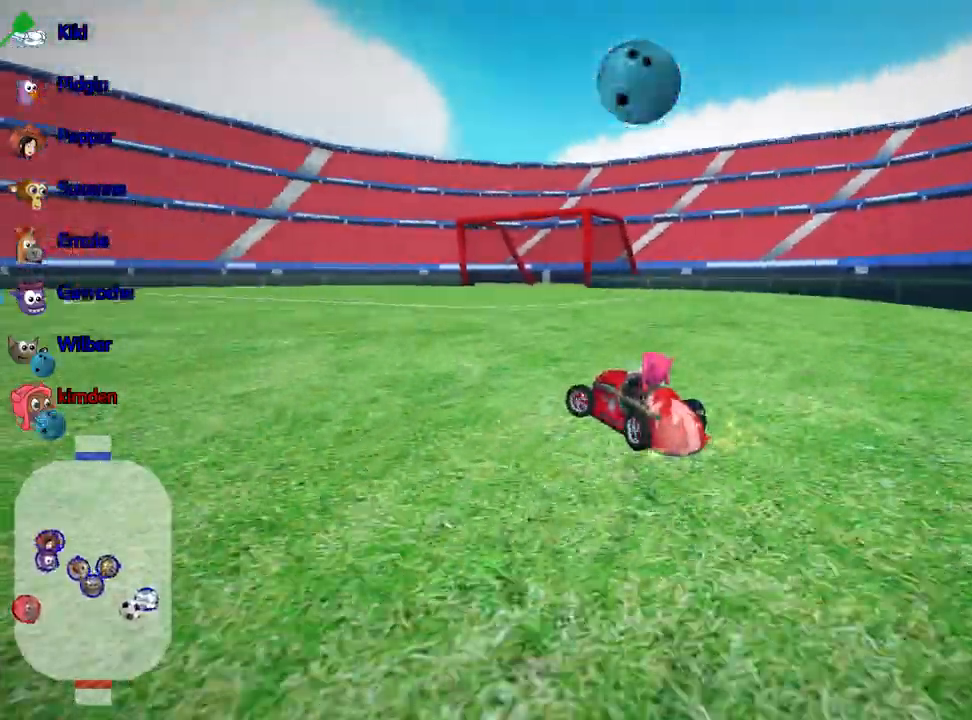
{"keys": ["left", "up"], "events": [[117, "right", "down"], [184, "left", "up"], [417, "right", "up"], [434, "left", "down"]]}
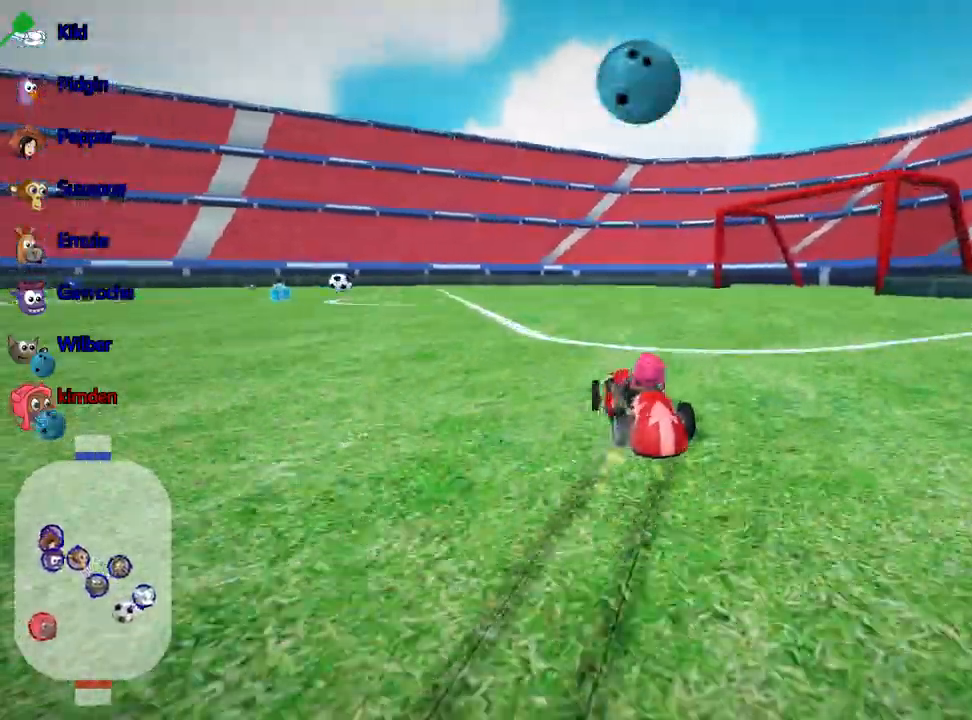
{"keys": ["up"], "events": [[50, "left", "up"]]}
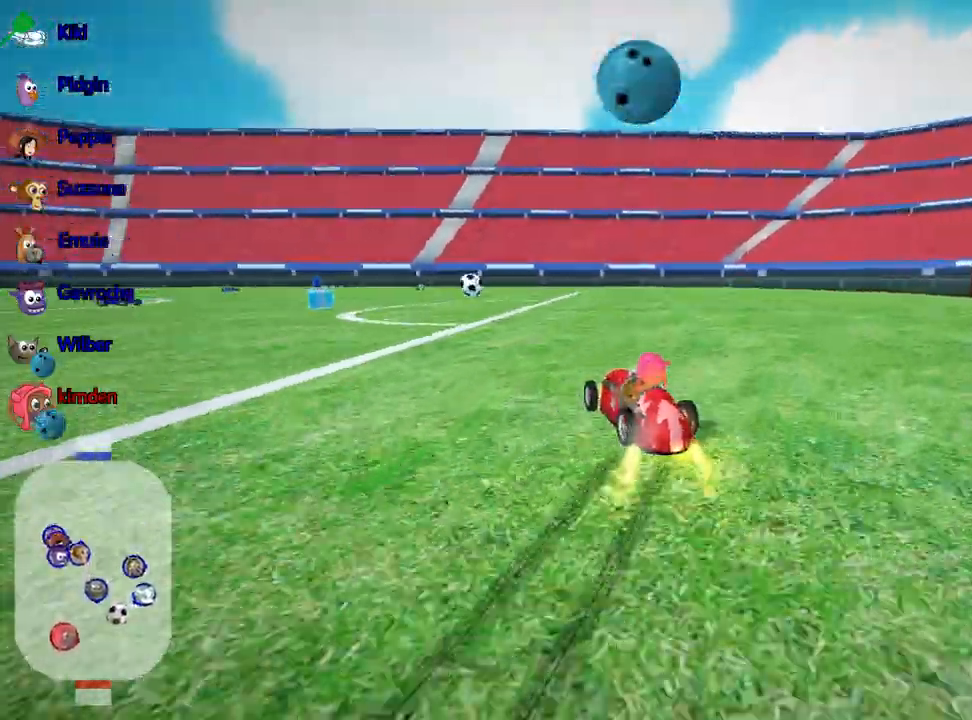
{"keys": ["left", "up"], "events": [[250, "left", "down"]]}
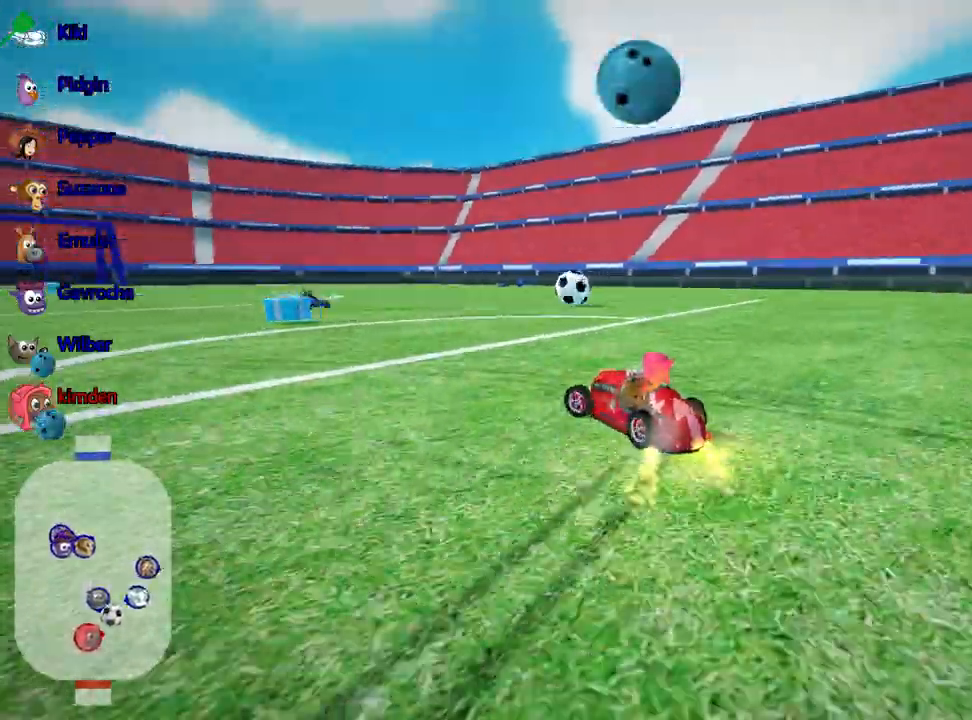
{"keys": ["left", "up"], "events": [[67, "left", "up"], [300, "right", "down"], [317, "fire", "down"], [400, "right", "up"], [417, "left", "down"], [467, "fire", "up"]]}
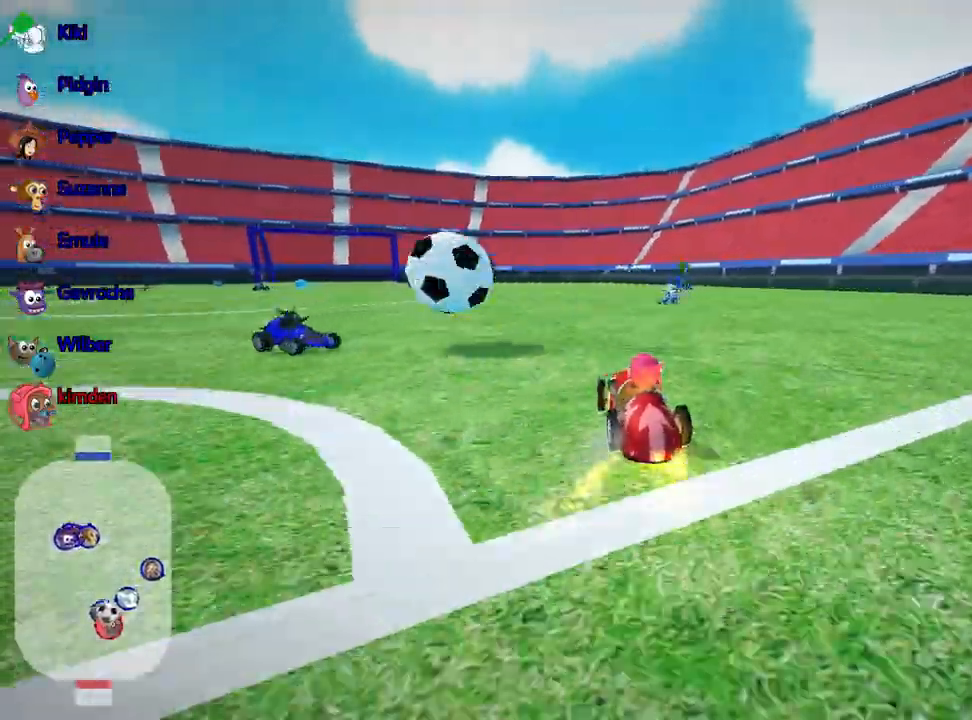
{"keys": ["up"], "events": [[417, "left", "up"]]}
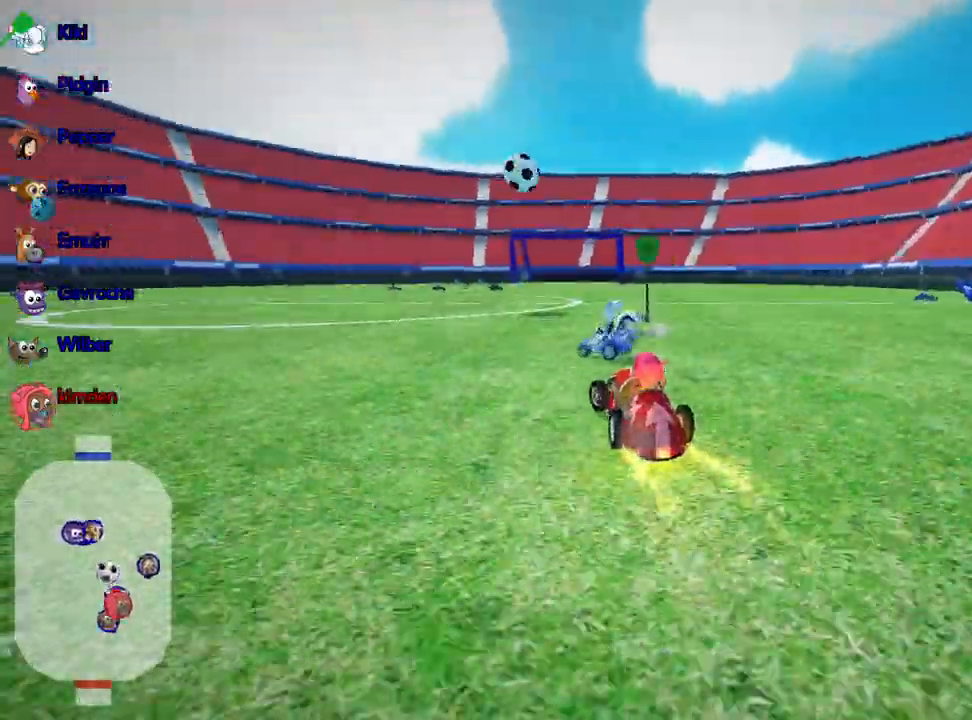
{"keys": ["right"], "events": [[17, "right", "down"], [84, "up", "up"]]}
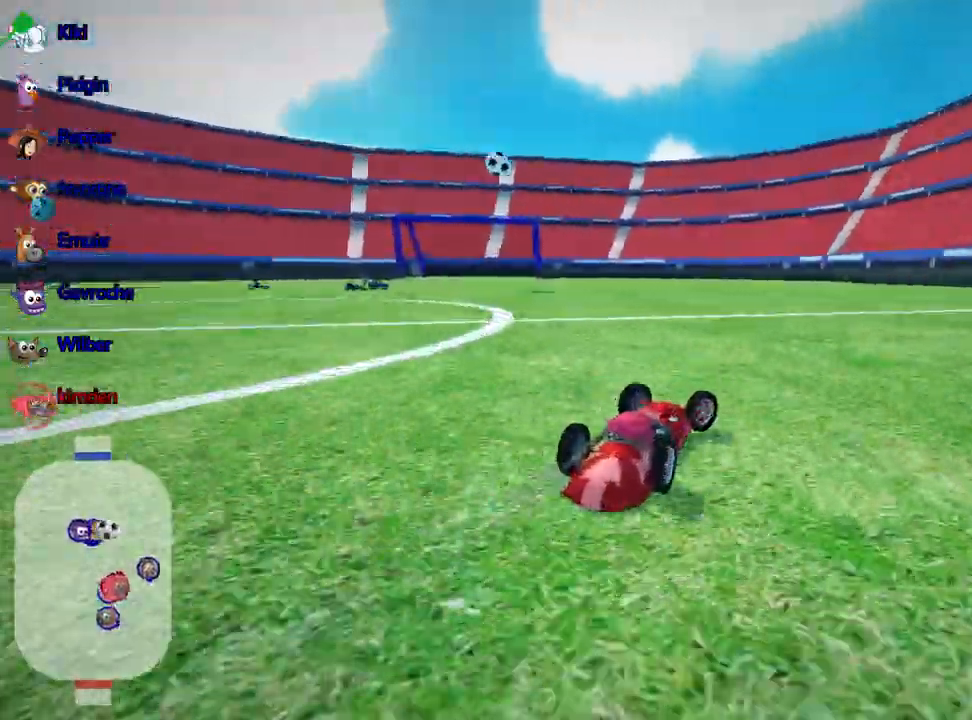
{"keys": ["up"], "events": [[117, "up", "down"], [267, "right", "up"]]}
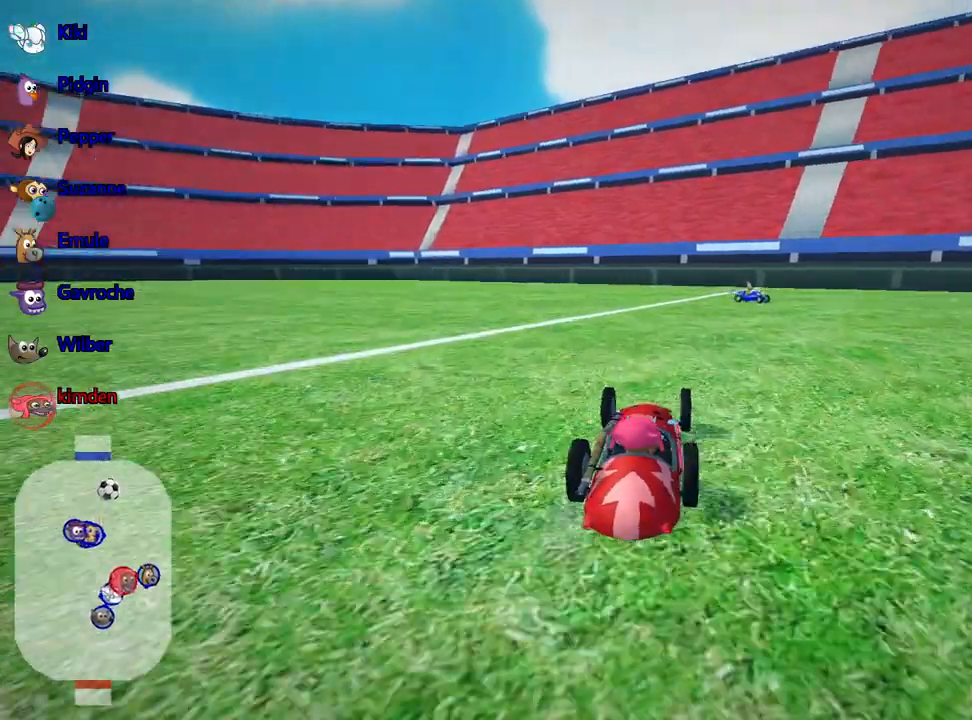
{"keys": ["up"], "events": []}
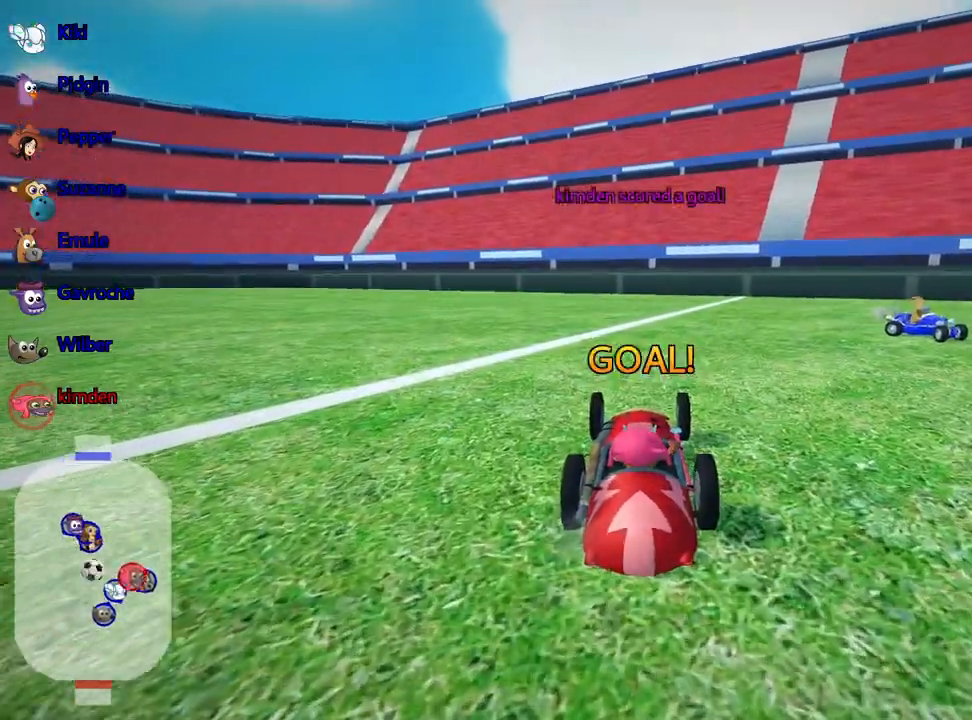
{"keys": ["up"], "events": []}
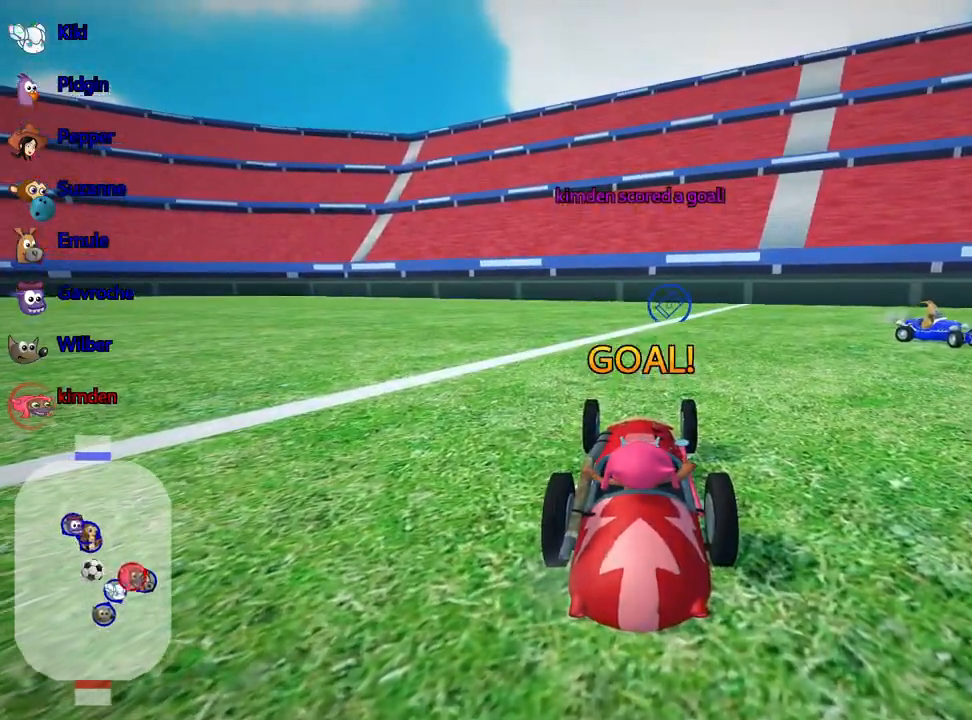
{"keys": ["up"], "events": []}
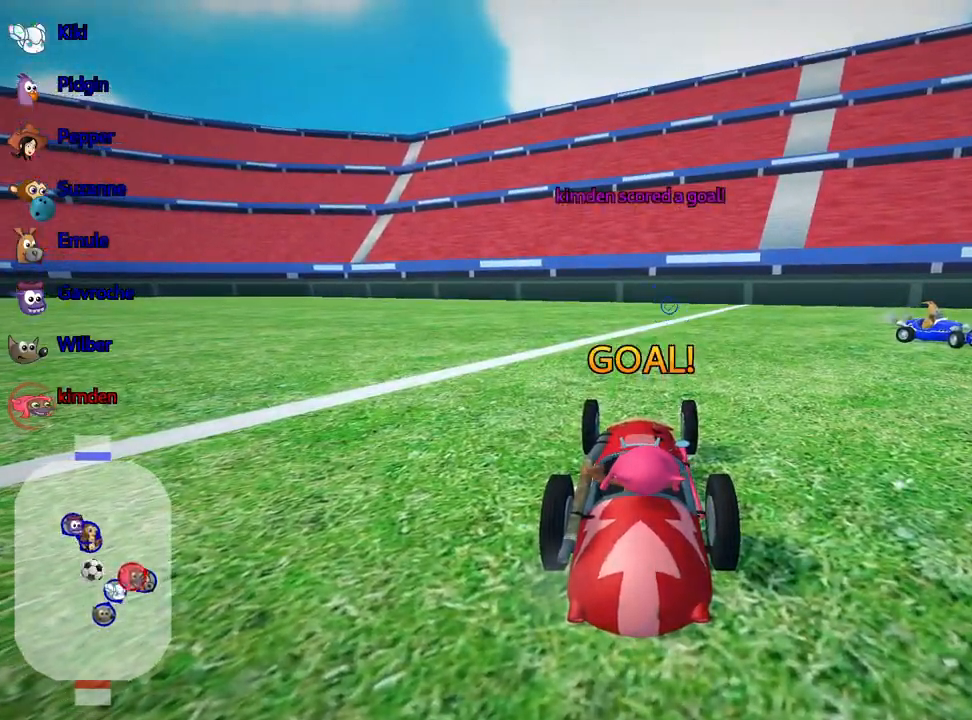
{"keys": ["up"], "events": [[67, "fire", "down"], [250, "fire", "up"]]}
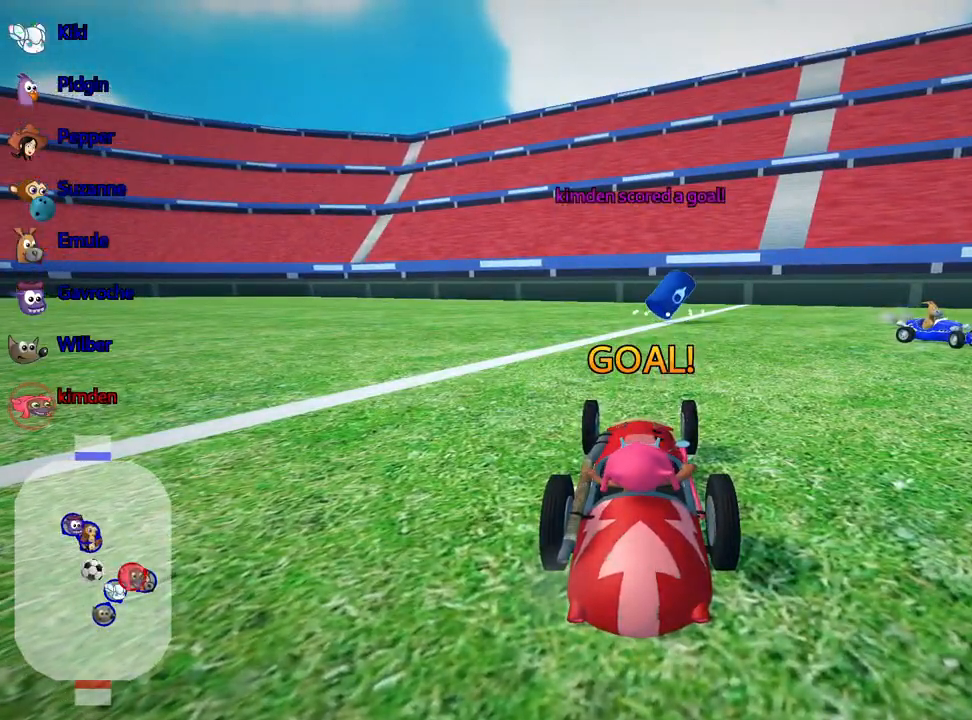
{"keys": ["up"], "events": []}
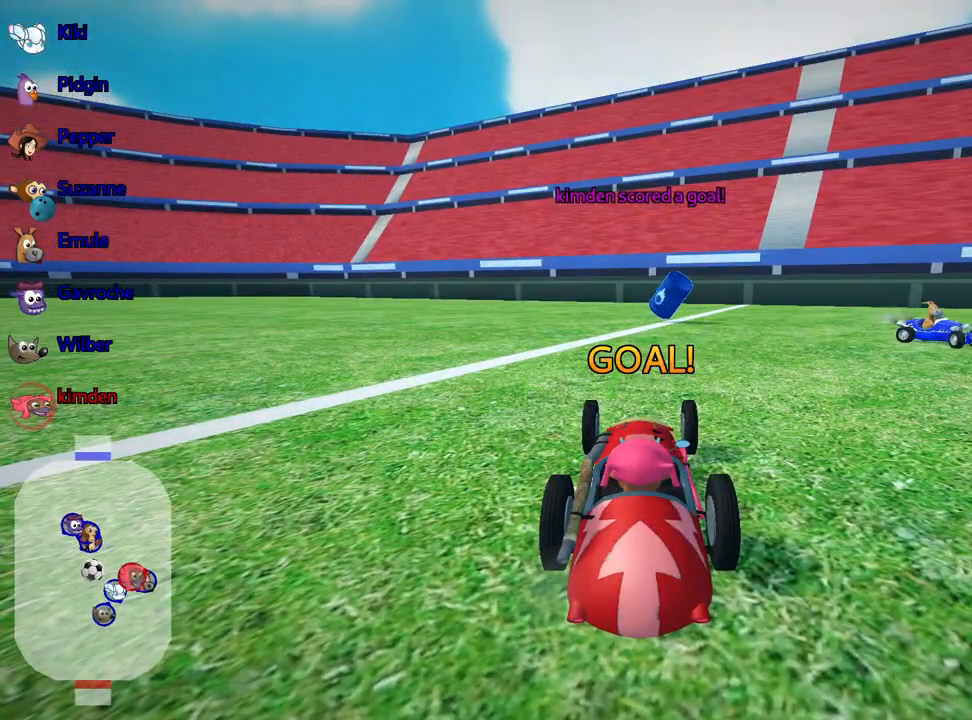
{"keys": ["up"], "events": []}
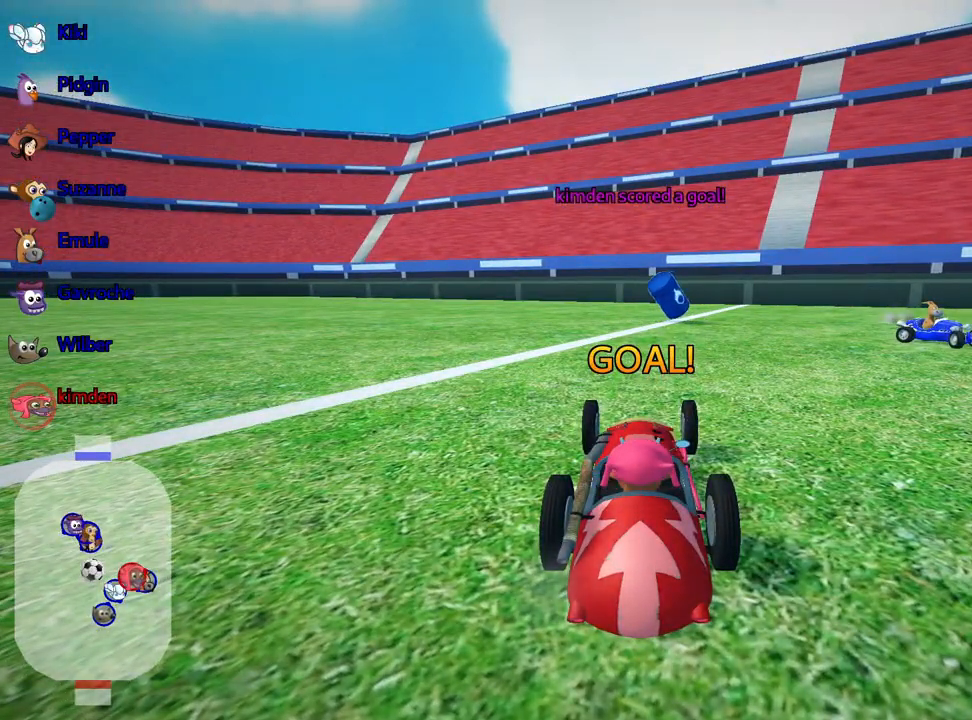
{"keys": ["up"], "events": []}